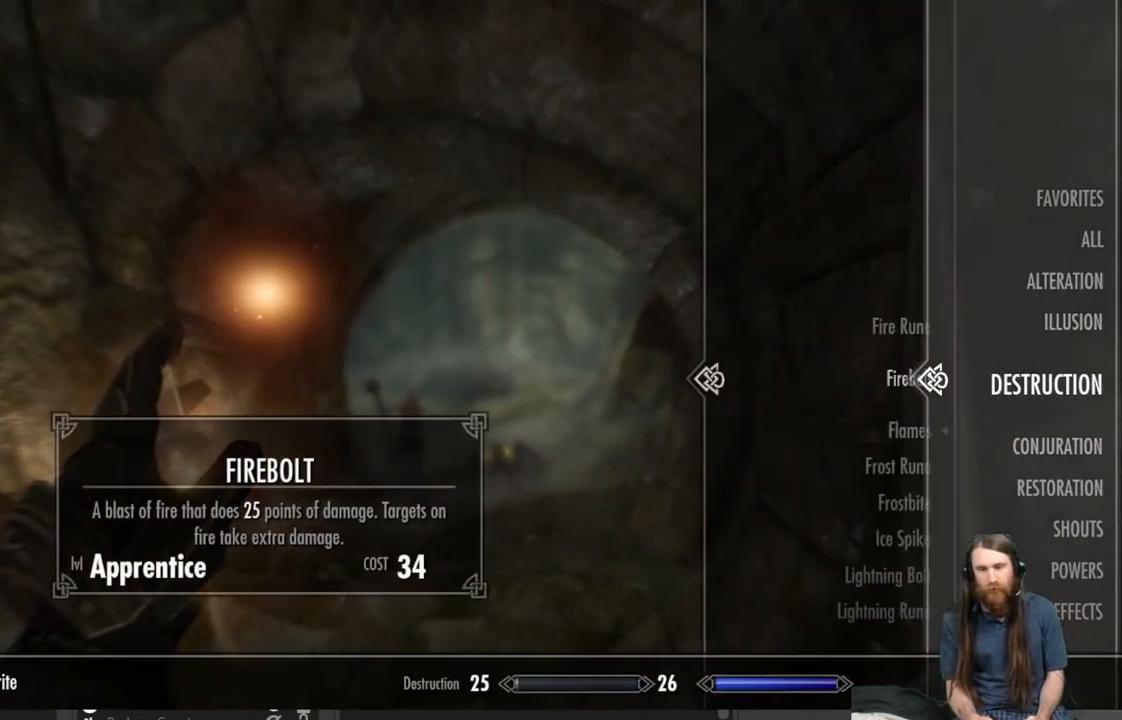
Gameplay with a controller (Xbox layout); each line is a JSON object with the inputs held at the frame after it. "events" lists button and stick changes between this image and that frame as [ms after this image, input, new state], when the widget could be followed in between.
{"buttons": [], "left_stick": "center", "right_stick": "center", "events": []}
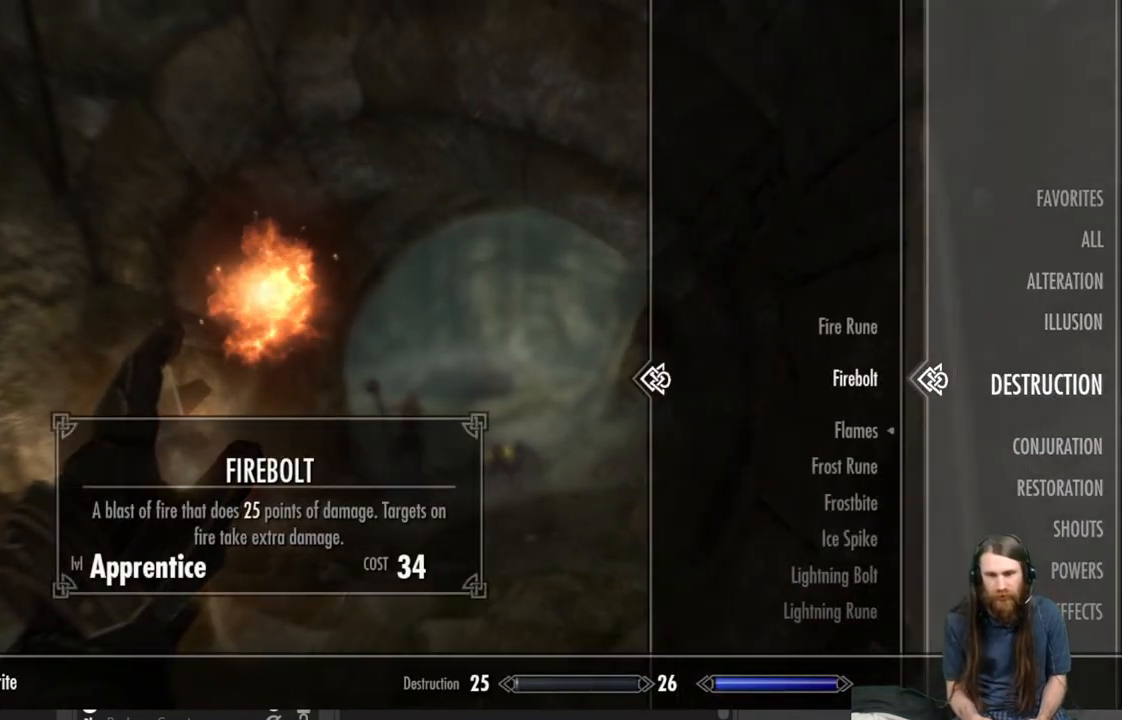
{"buttons": [], "left_stick": "center", "right_stick": "center", "events": []}
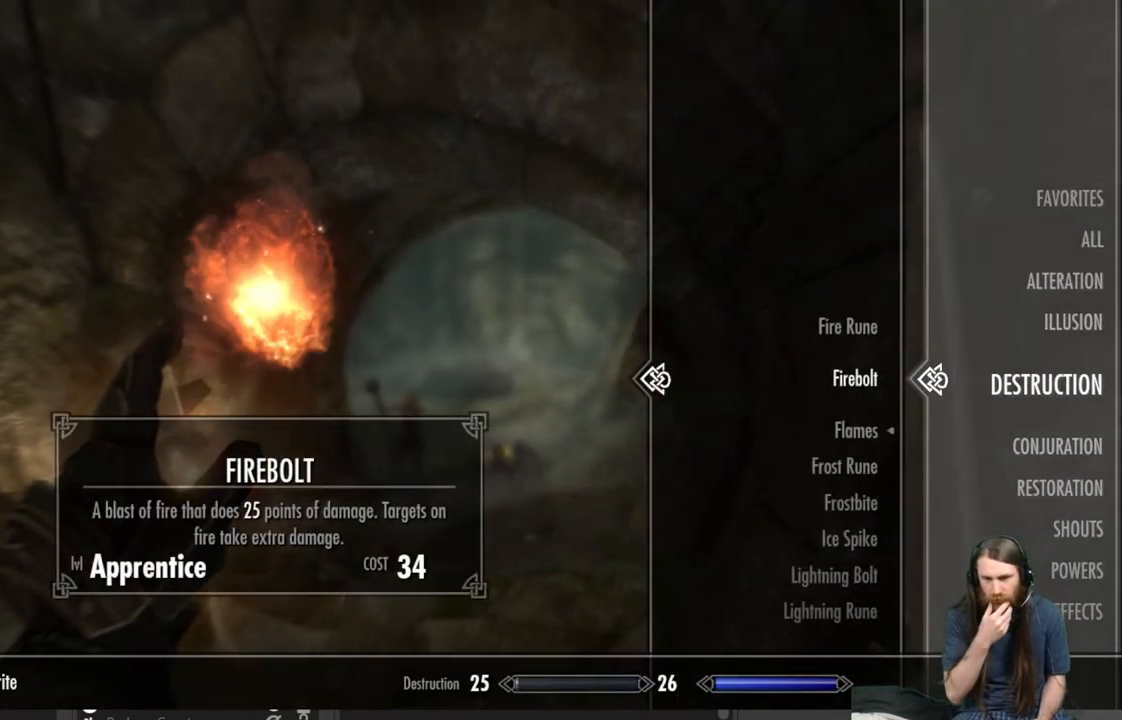
{"buttons": [], "left_stick": "center", "right_stick": "center", "events": []}
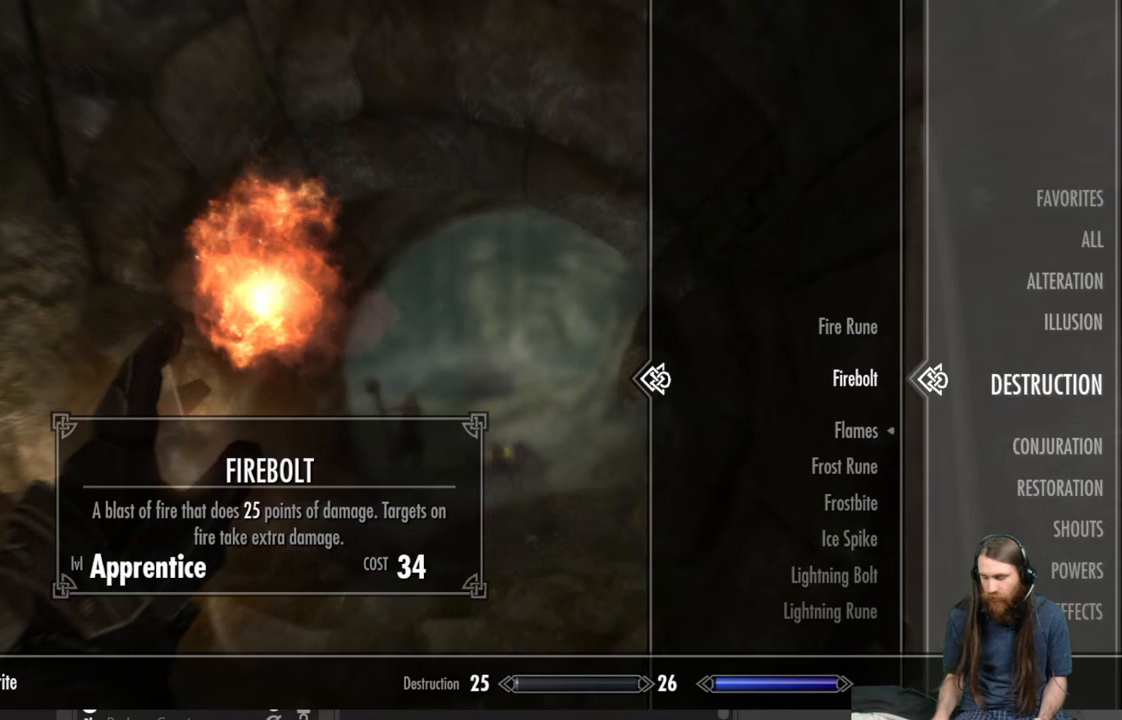
{"buttons": [], "left_stick": "center", "right_stick": "center", "events": []}
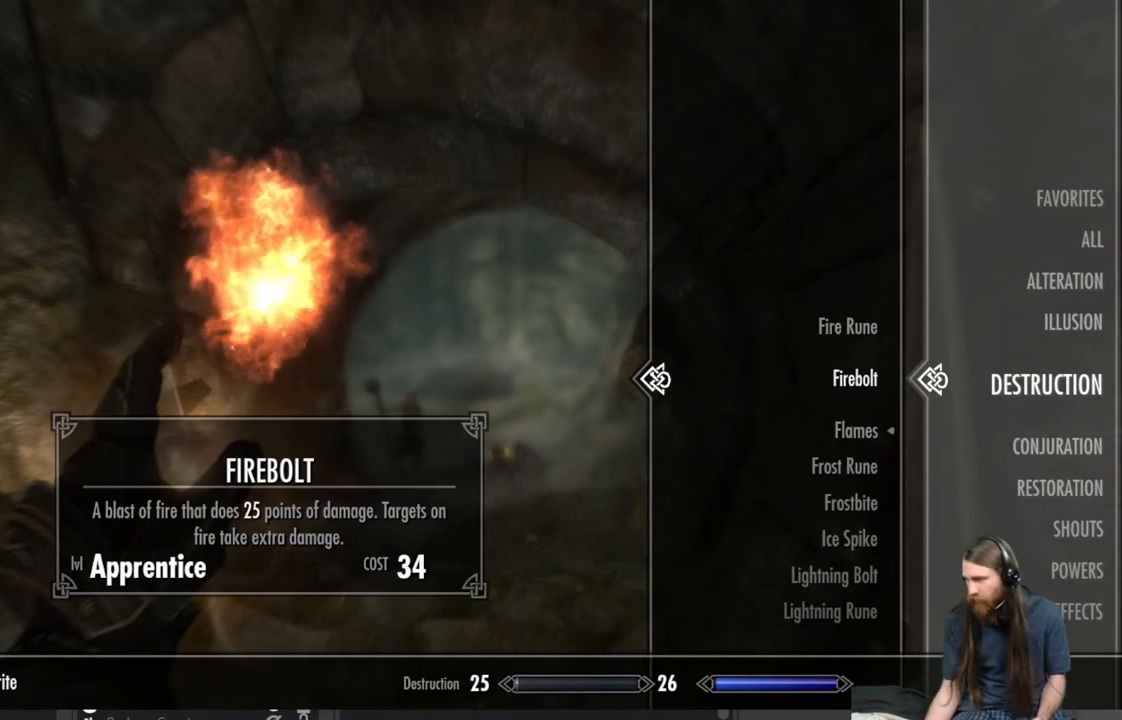
{"buttons": [], "left_stick": "center", "right_stick": "center", "events": []}
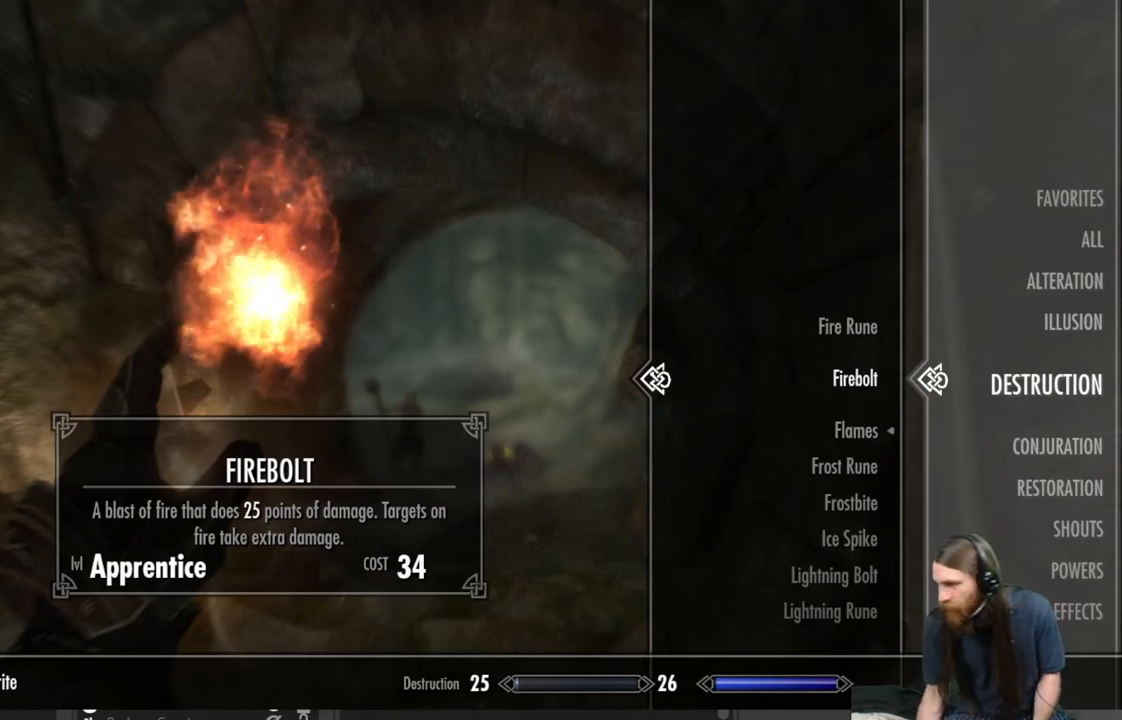
{"buttons": [], "left_stick": "center", "right_stick": "center", "events": []}
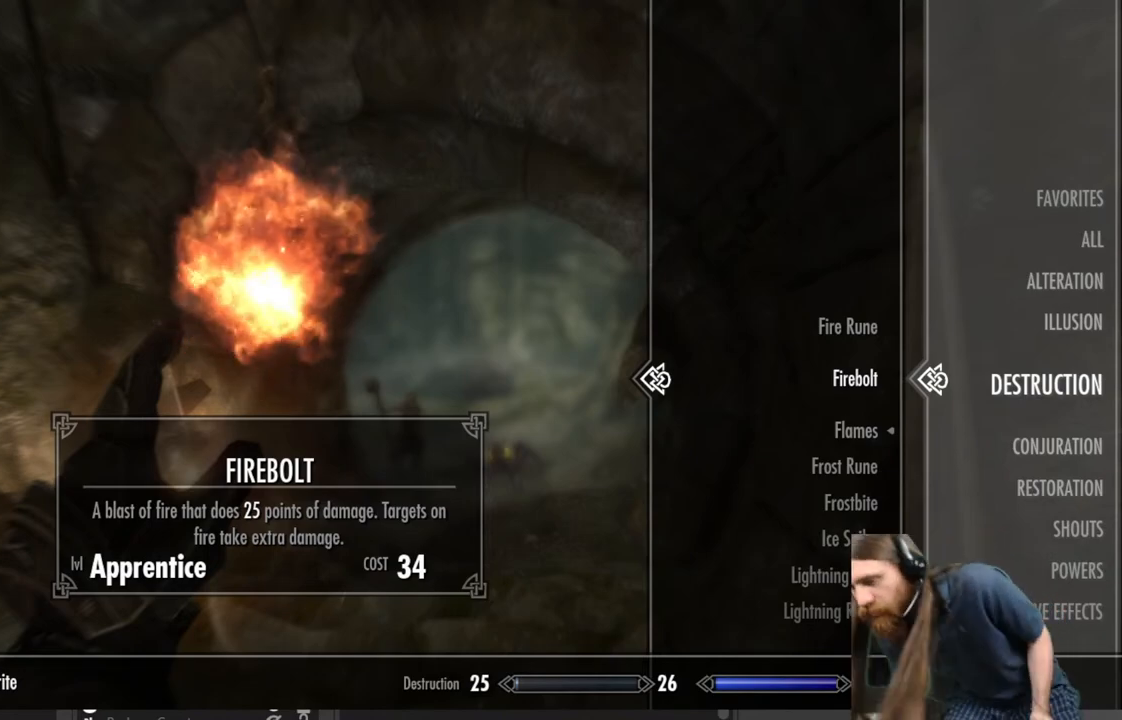
{"buttons": [], "left_stick": "center", "right_stick": "center", "events": []}
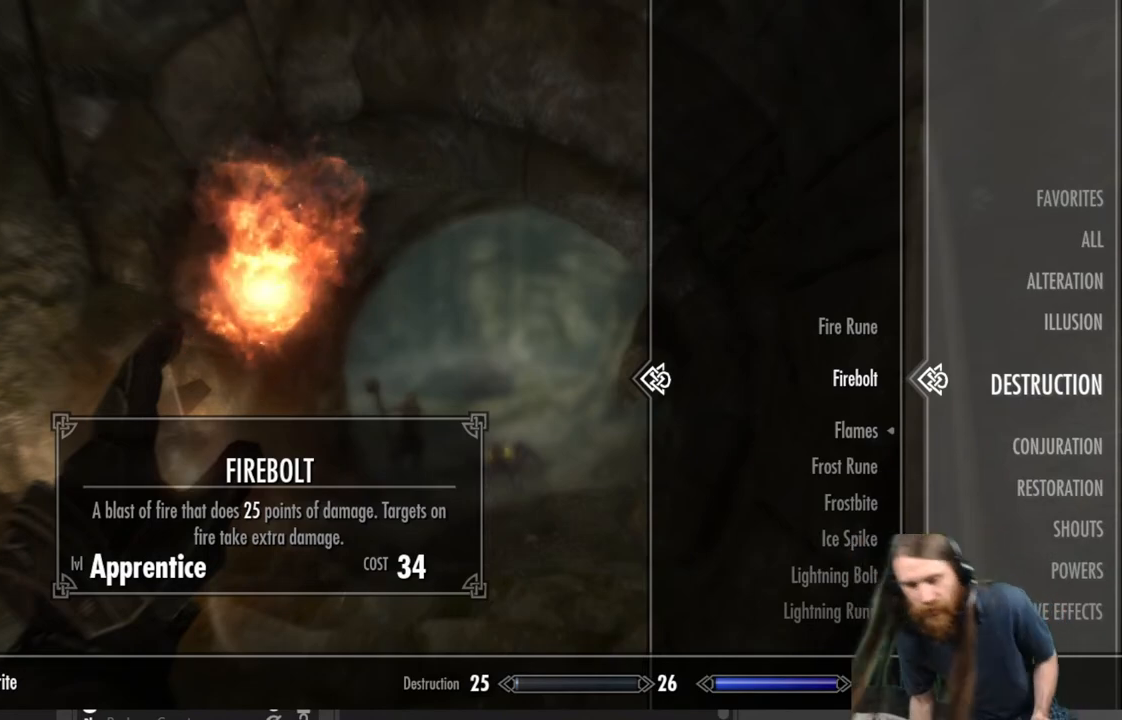
{"buttons": [], "left_stick": "center", "right_stick": "center", "events": []}
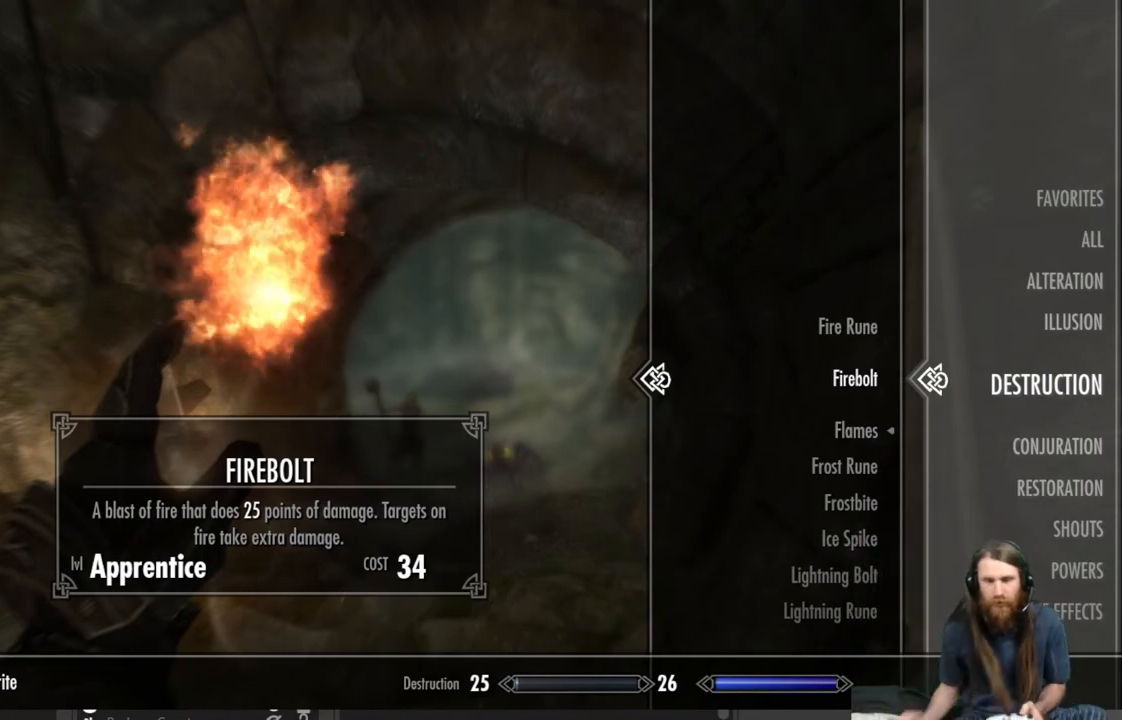
{"buttons": [], "left_stick": "center", "right_stick": "center", "events": []}
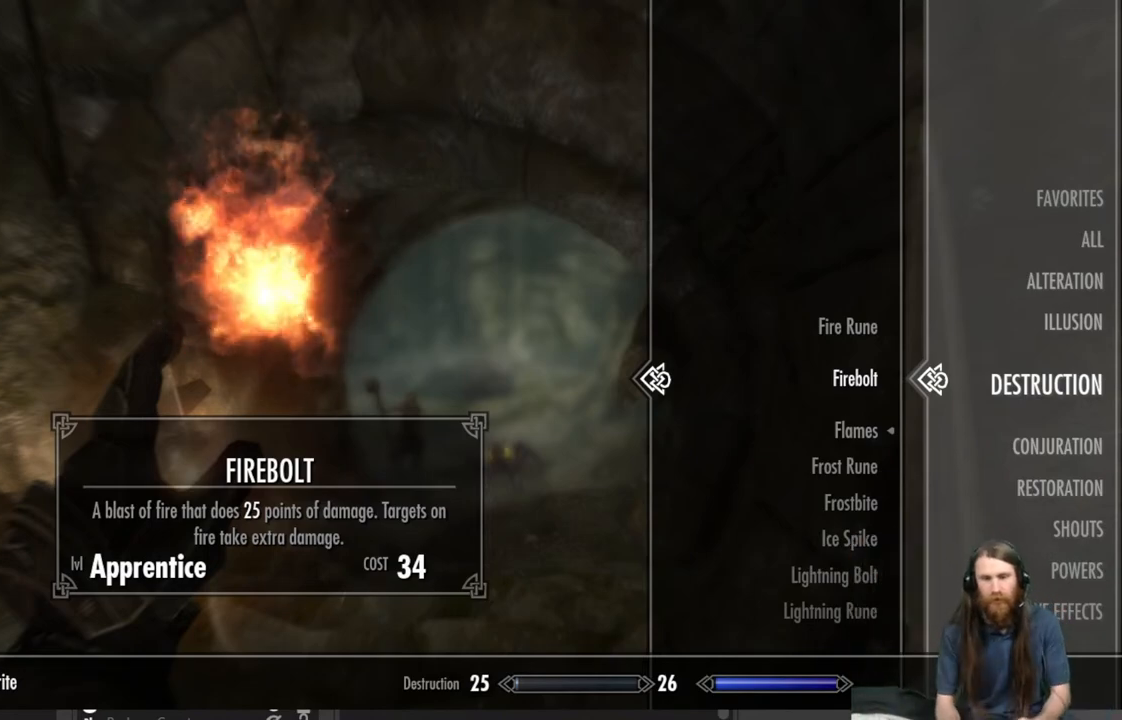
{"buttons": [], "left_stick": "center", "right_stick": "center", "events": [[217, "DPAD_DOWN", "down"], [350, "DPAD_DOWN", "up"]]}
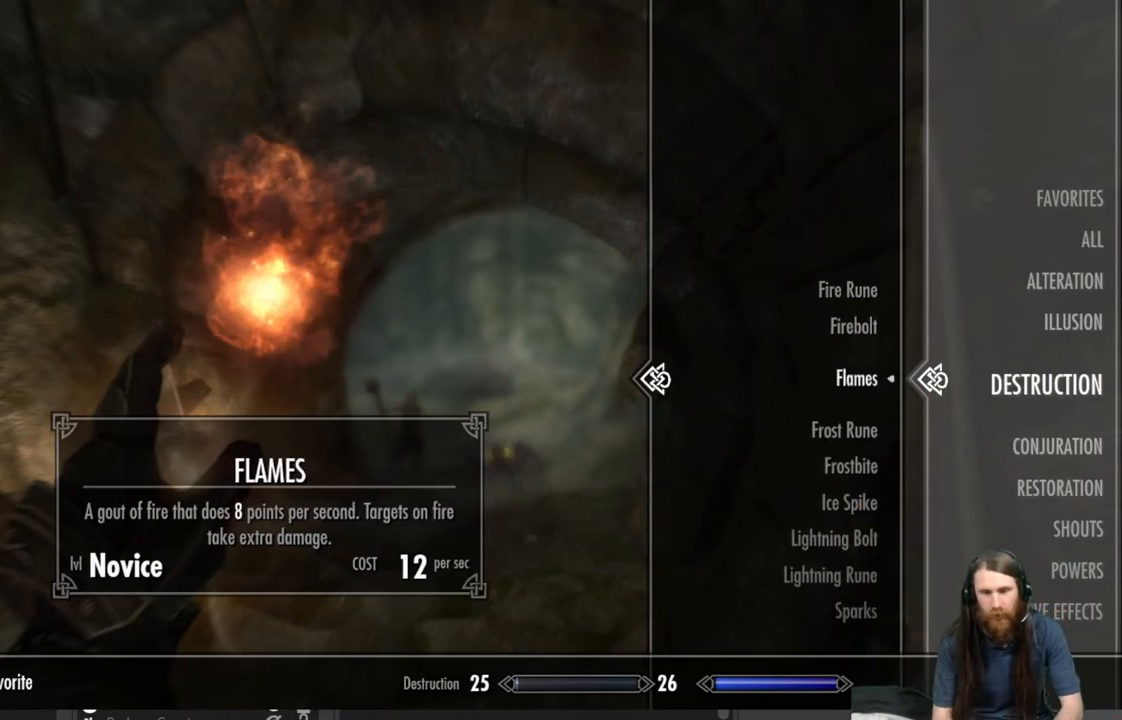
{"buttons": [], "left_stick": "center", "right_stick": "center", "events": [[167, "DPAD_UP", "down"], [317, "DPAD_UP", "up"]]}
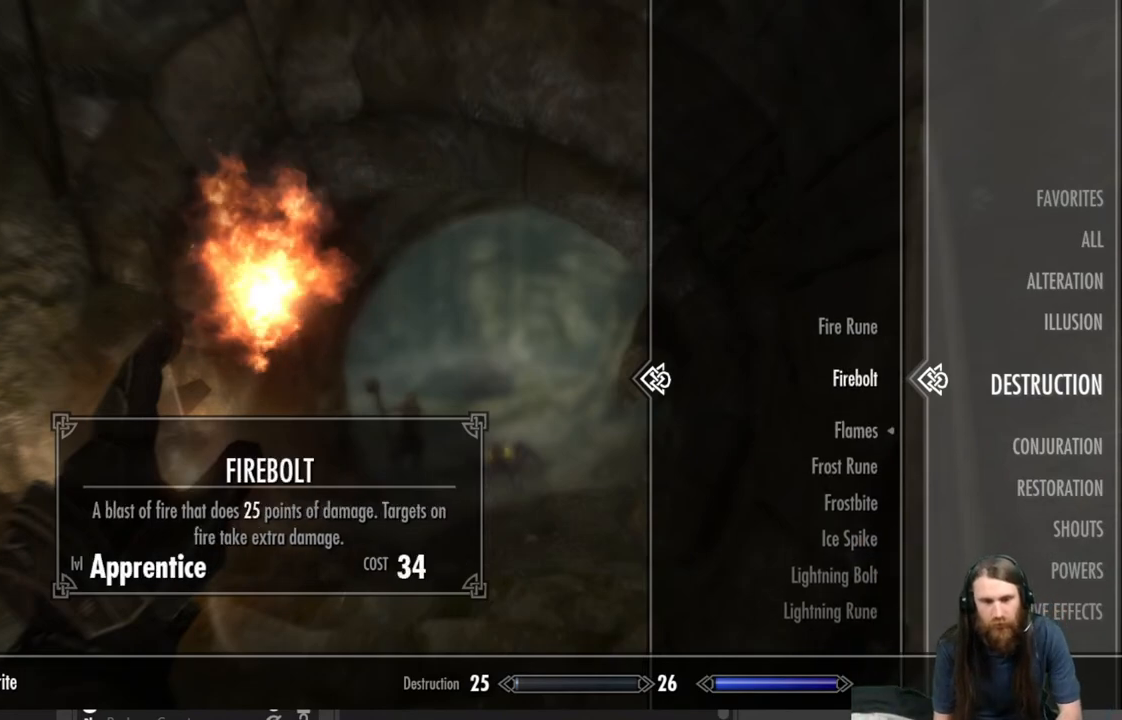
{"buttons": [], "left_stick": "center", "right_stick": "center", "events": []}
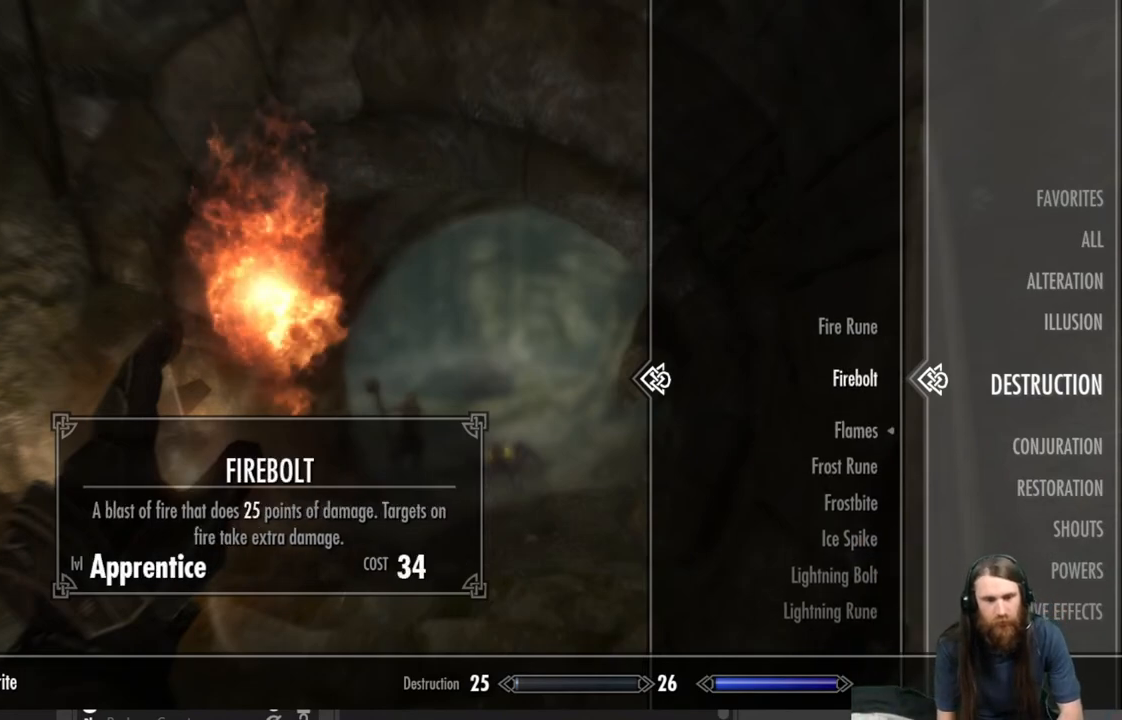
{"buttons": [], "left_stick": "center", "right_stick": "center", "events": []}
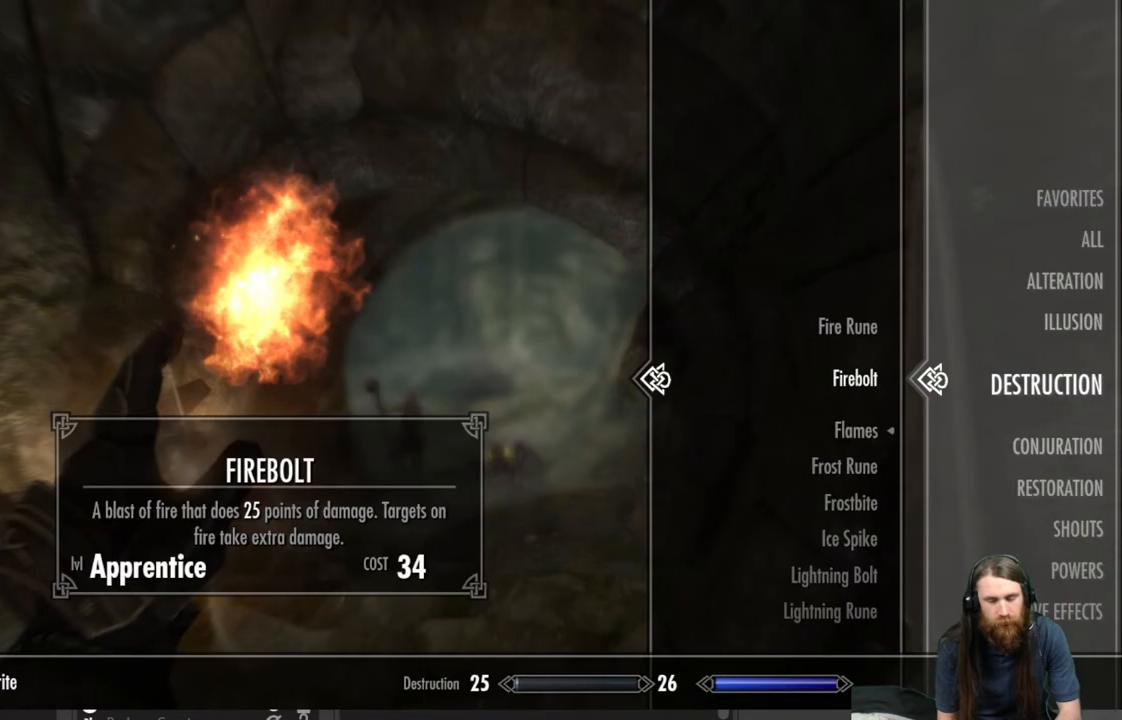
{"buttons": [], "left_stick": "center", "right_stick": "center", "events": []}
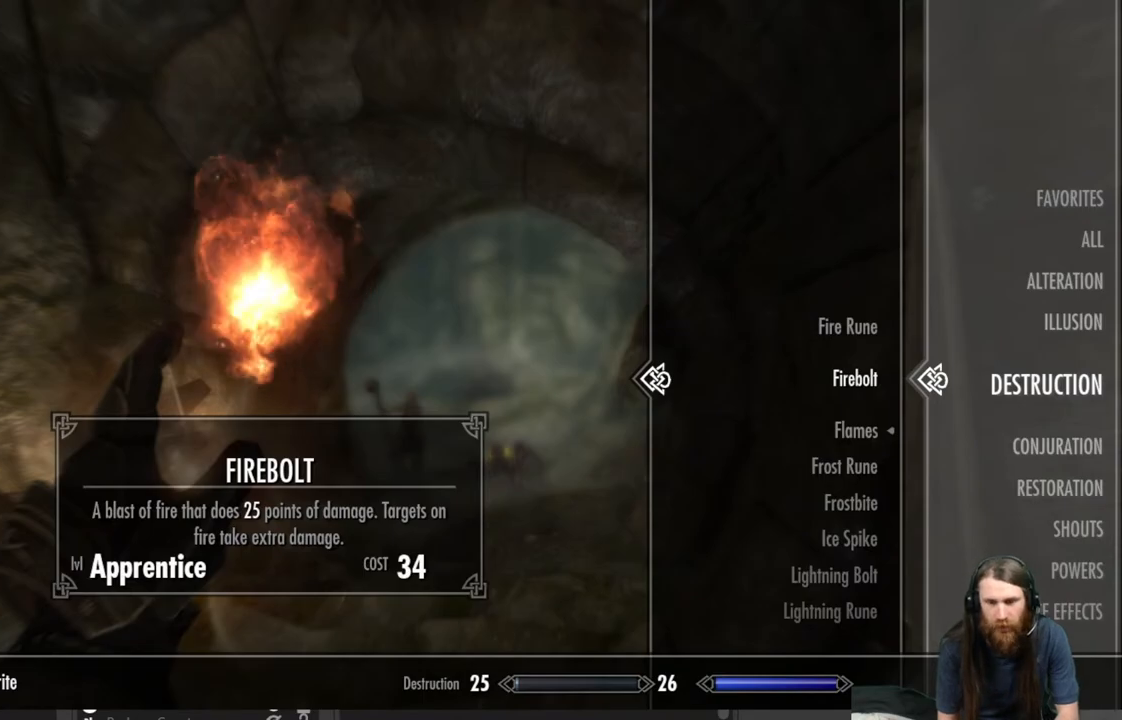
{"buttons": [], "left_stick": "center", "right_stick": "center", "events": []}
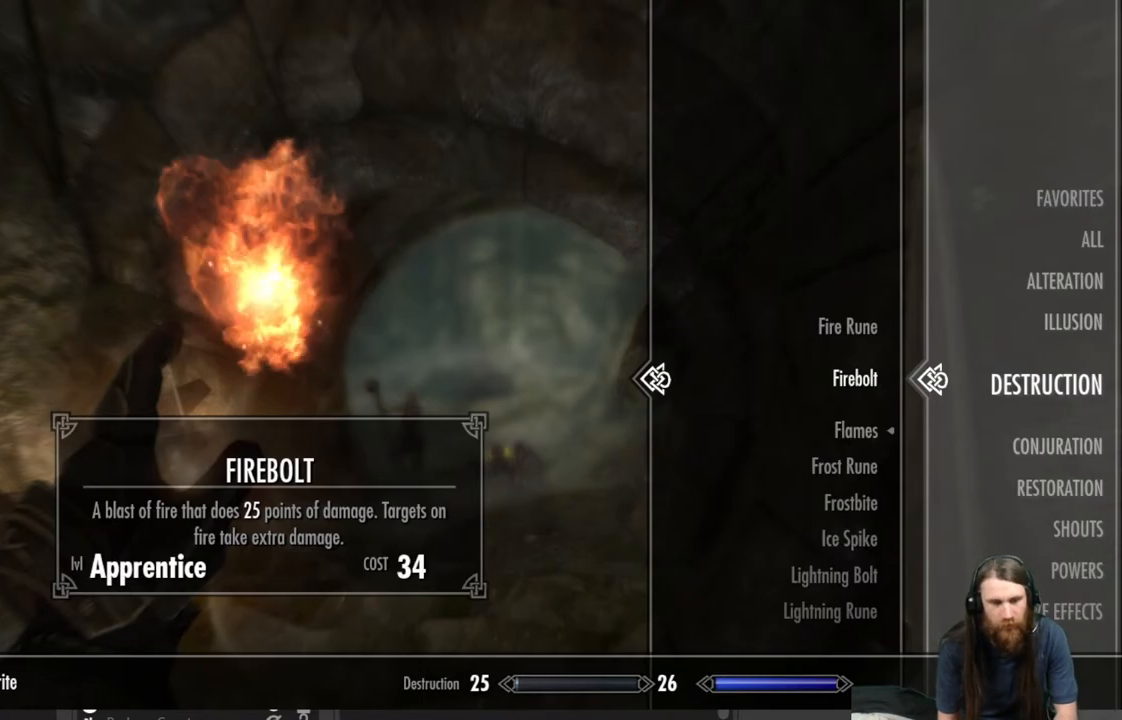
{"buttons": [], "left_stick": "center", "right_stick": "center", "events": [[33, "A", "down"], [217, "A", "up"]]}
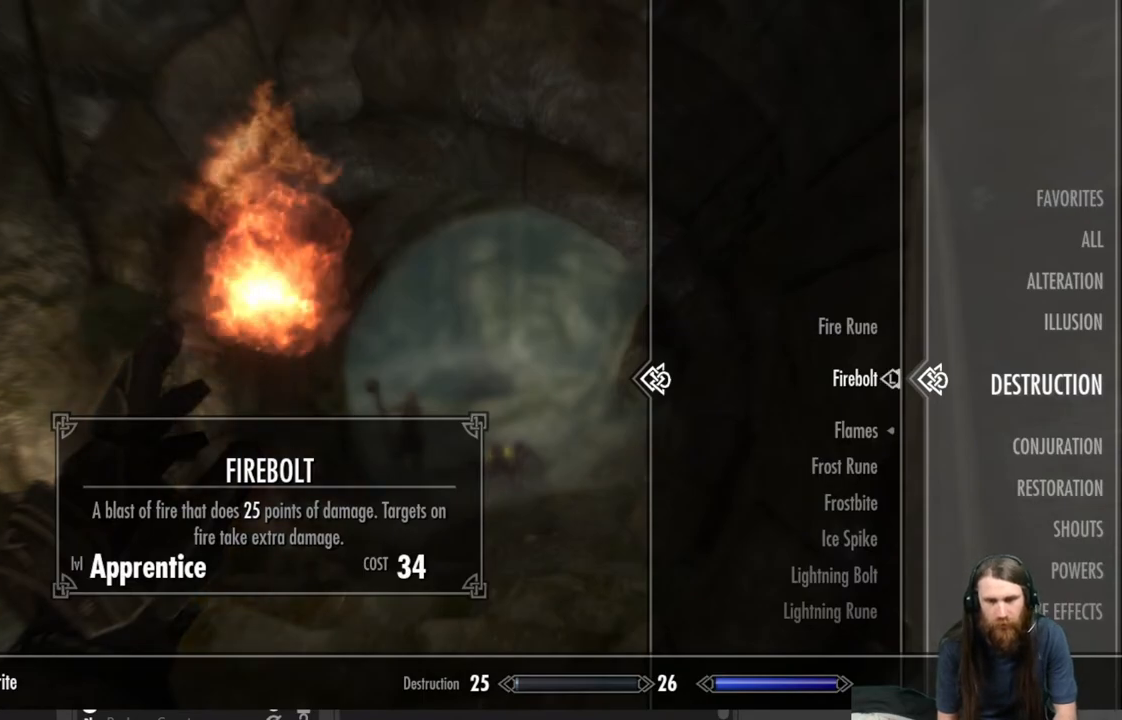
{"buttons": [], "left_stick": "center", "right_stick": "center", "events": [[33, "B", "down"], [183, "B", "up"], [317, "right_stick", "down-left"], [483, "right_stick", "center"]]}
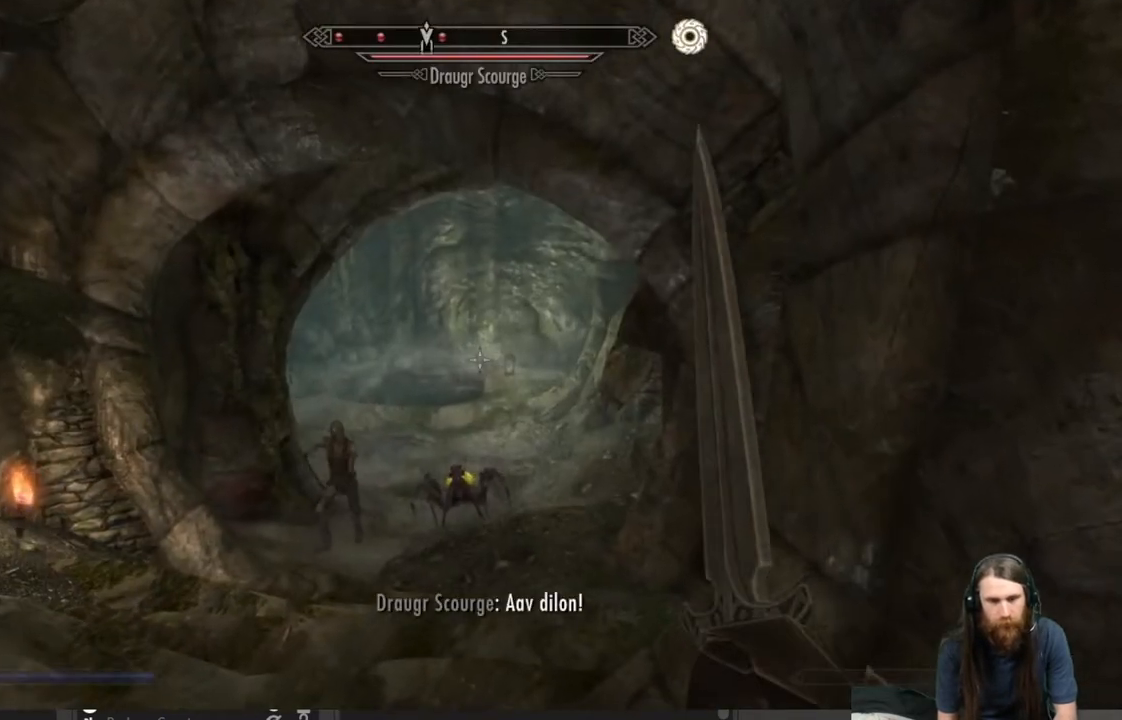
{"buttons": ["L2"], "left_stick": "center", "right_stick": "center", "events": [[133, "L2", "down"], [167, "right_stick", "down-left"], [317, "right_stick", "center"]]}
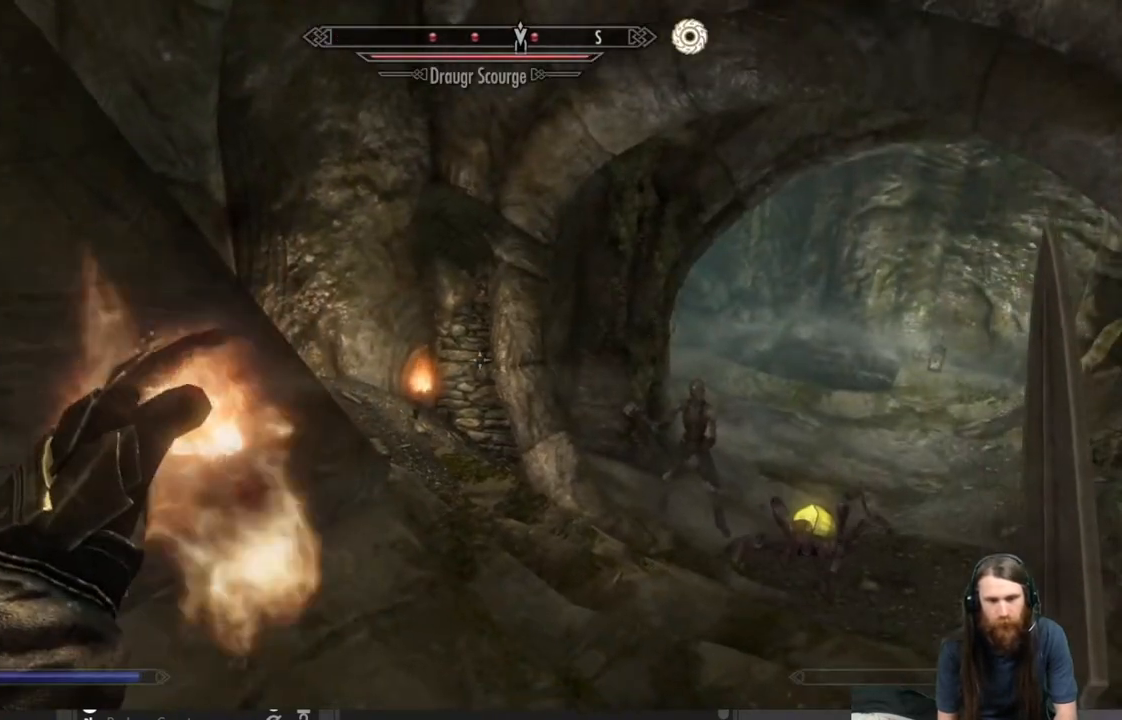
{"buttons": ["L2"], "left_stick": "left", "right_stick": "center", "events": [[50, "right_stick", "down-right"], [233, "right_stick", "center"], [483, "left_stick", "left"]]}
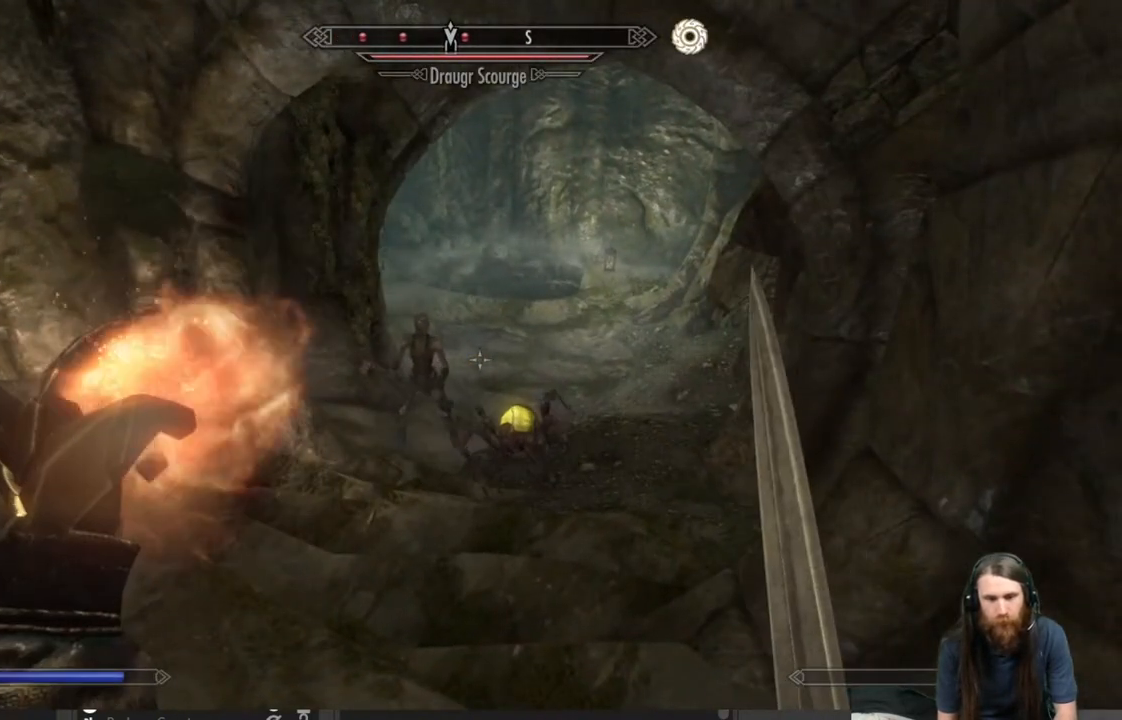
{"buttons": ["L2"], "left_stick": "up-left", "right_stick": "center", "events": [[100, "left_stick", "up-left"], [117, "right_stick", "down"], [200, "right_stick", "center"], [300, "left_stick", "center"], [500, "left_stick", "up-left"]]}
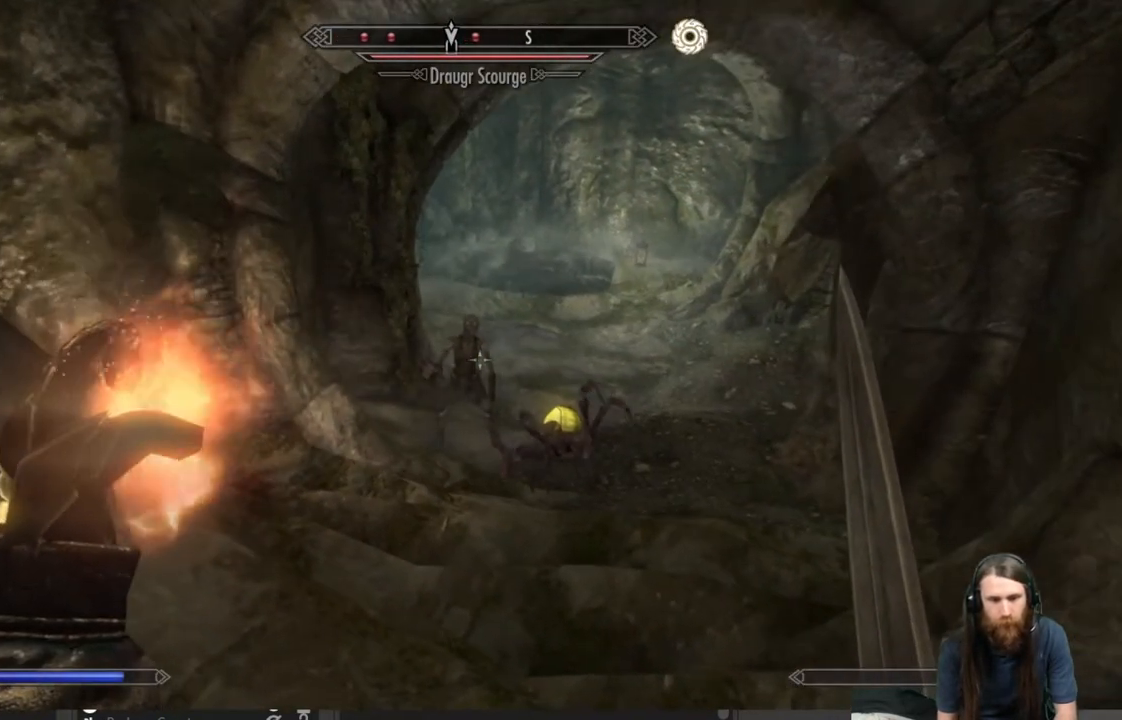
{"buttons": [], "left_stick": "center", "right_stick": "center", "events": [[67, "left_stick", "center"], [100, "L2", "up"], [300, "left_stick", "left"], [483, "left_stick", "center"]]}
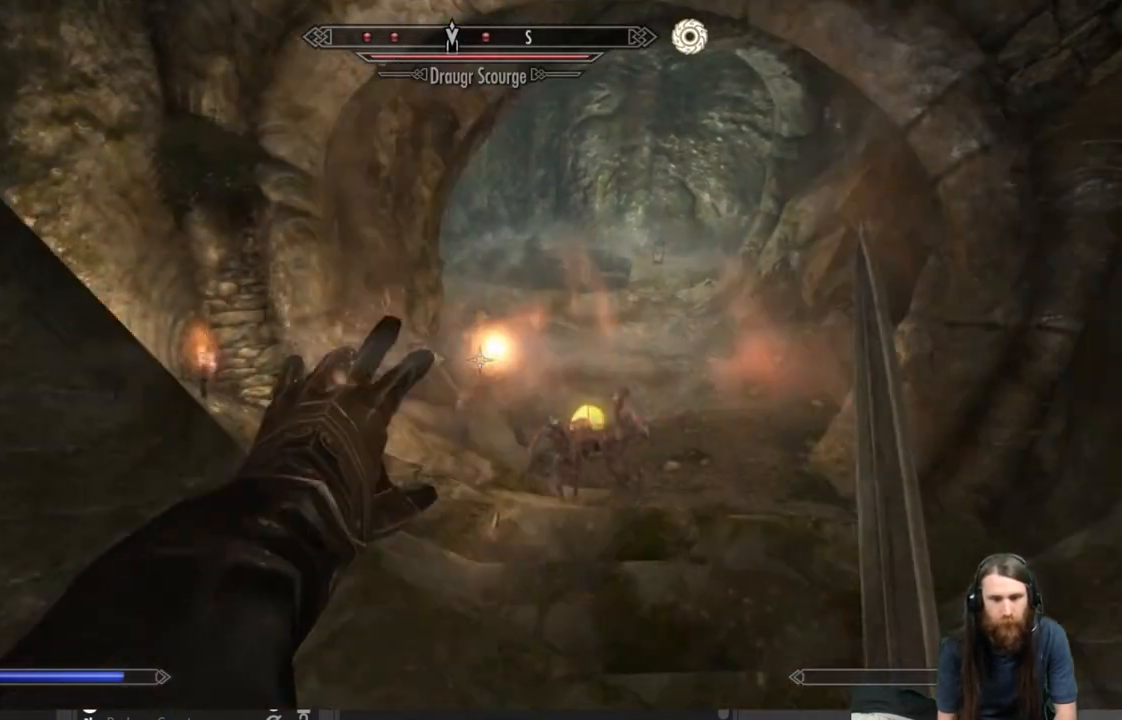
{"buttons": [], "left_stick": "center", "right_stick": "center", "events": []}
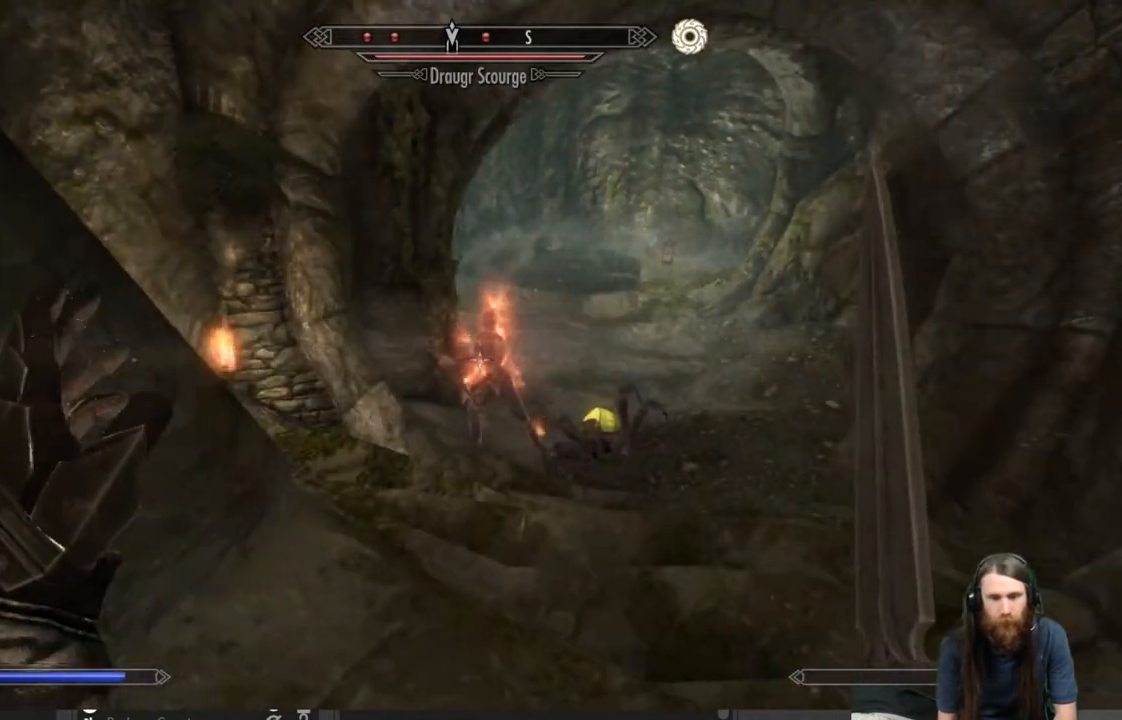
{"buttons": ["L2"], "left_stick": "center", "right_stick": "center", "events": [[117, "L2", "down"], [117, "left_stick", "up"], [300, "left_stick", "center"]]}
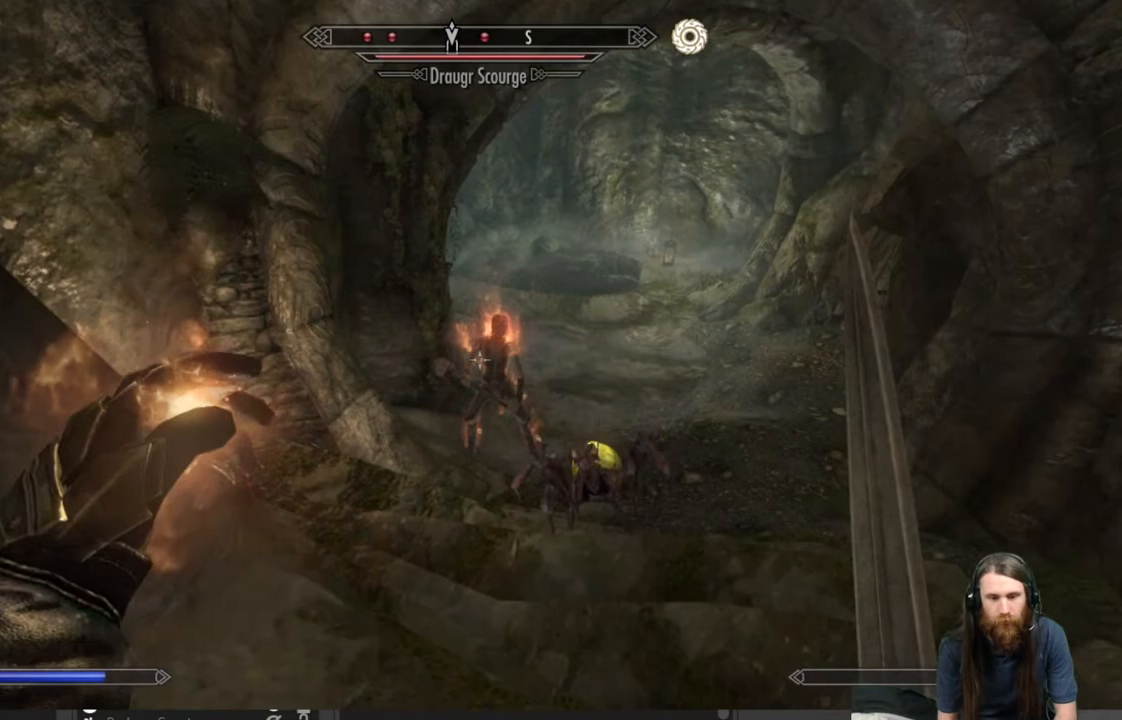
{"buttons": [], "left_stick": "center", "right_stick": "center", "events": [[483, "L2", "up"]]}
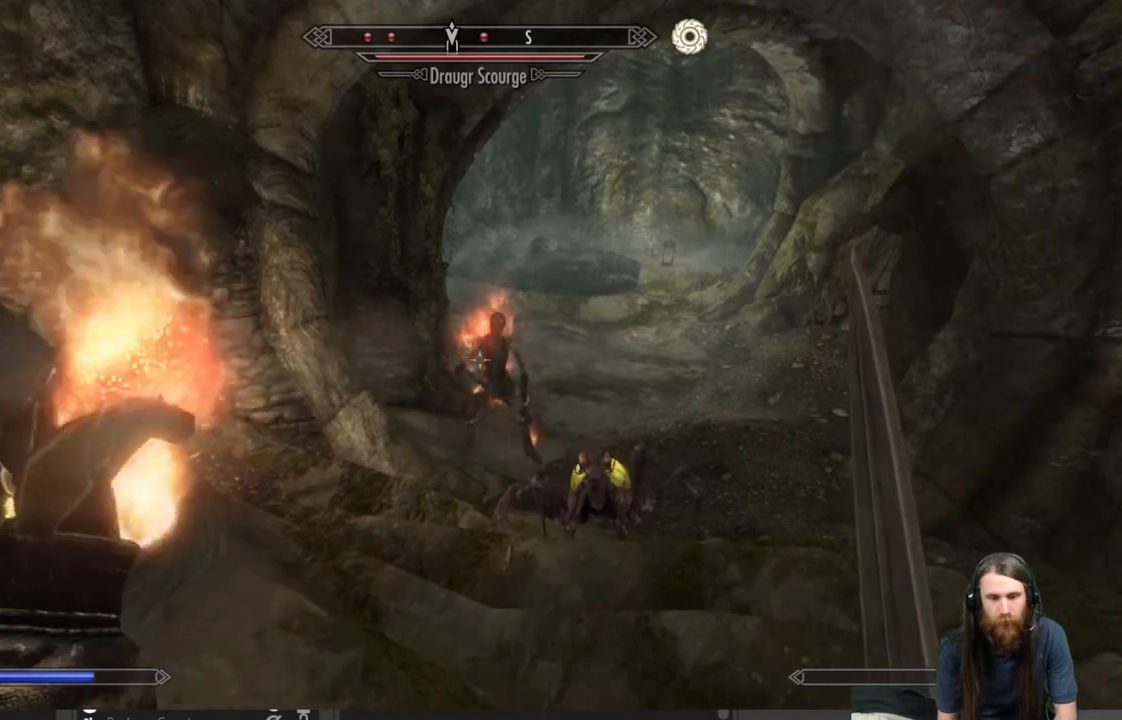
{"buttons": [], "left_stick": "center", "right_stick": "center", "events": [[233, "left_stick", "up-right"], [483, "left_stick", "center"]]}
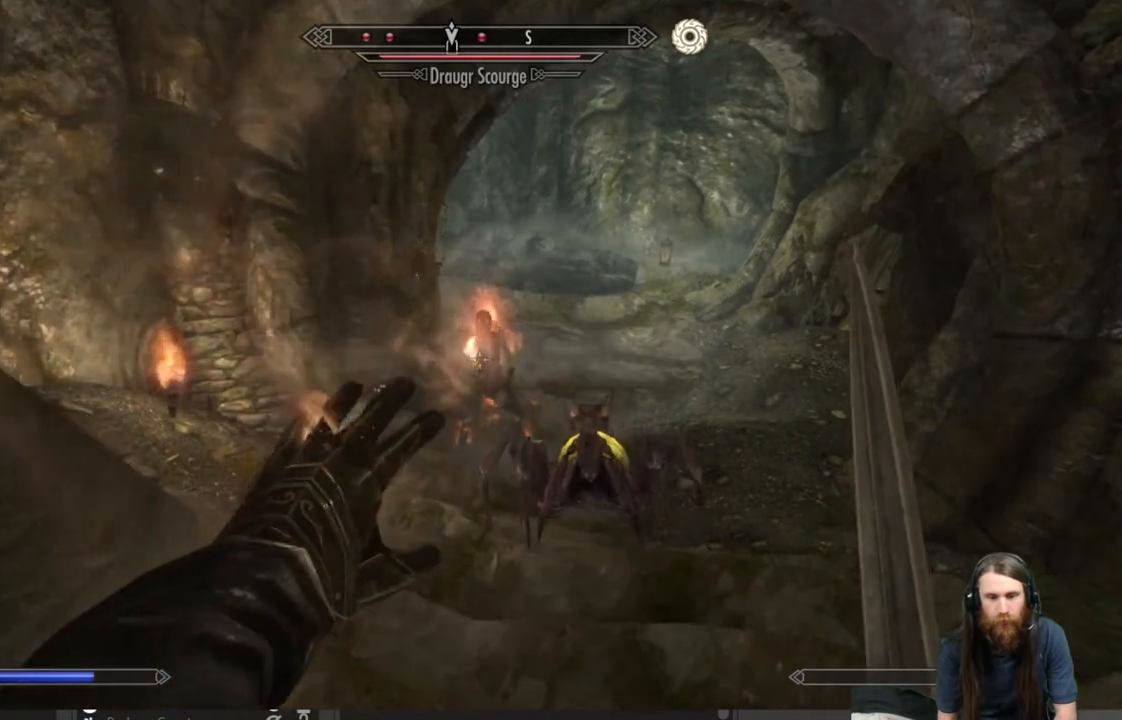
{"buttons": ["L2"], "left_stick": "center", "right_stick": "center", "events": [[350, "L2", "down"]]}
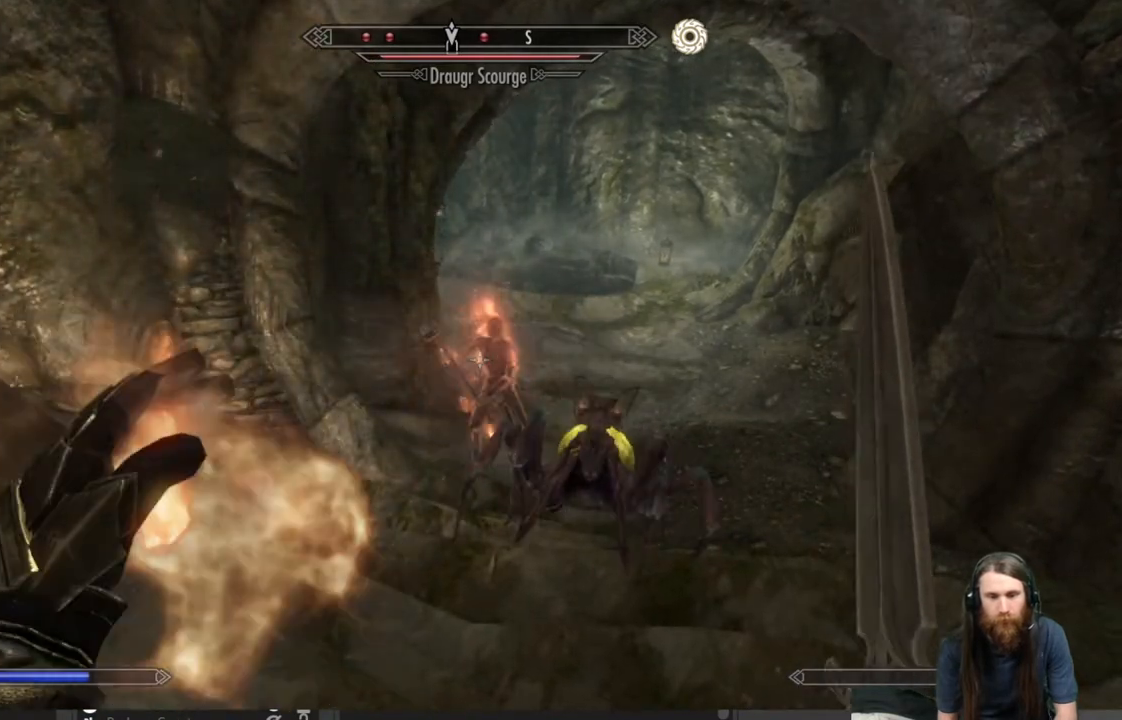
{"buttons": ["L2"], "left_stick": "center", "right_stick": "right", "events": [[367, "right_stick", "right"]]}
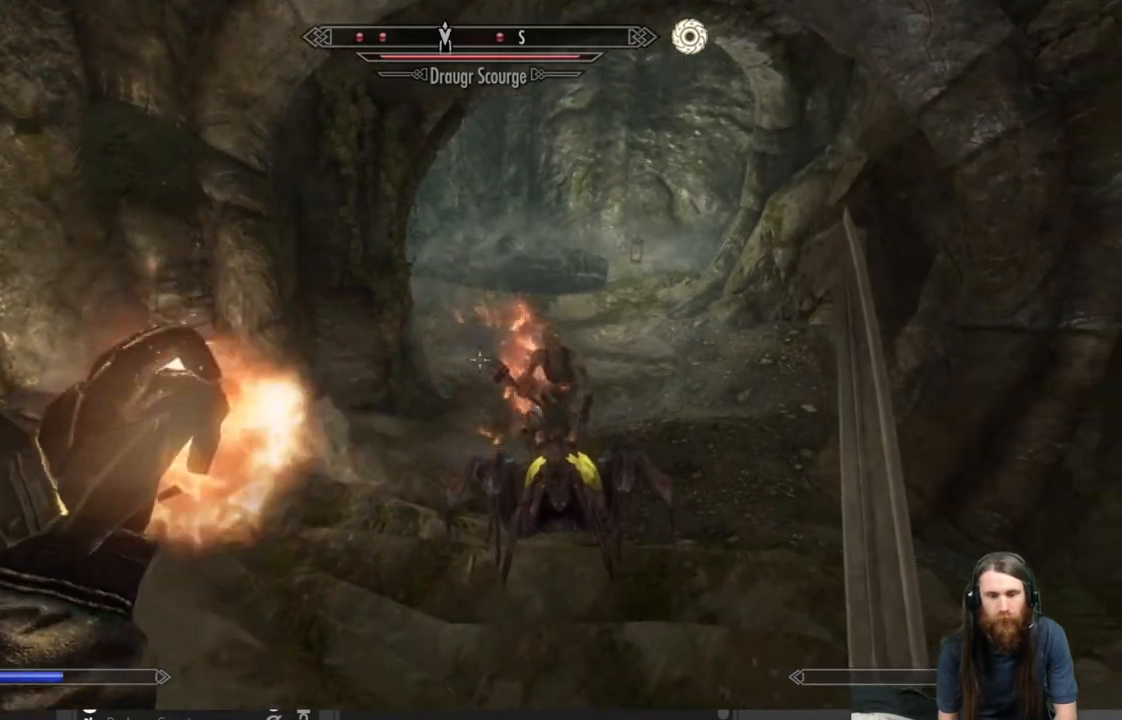
{"buttons": ["L2"], "left_stick": "center", "right_stick": "center", "events": [[50, "right_stick", "center"], [83, "left_stick", "right"], [133, "right_stick", "right"], [317, "right_stick", "center"], [350, "left_stick", "center"]]}
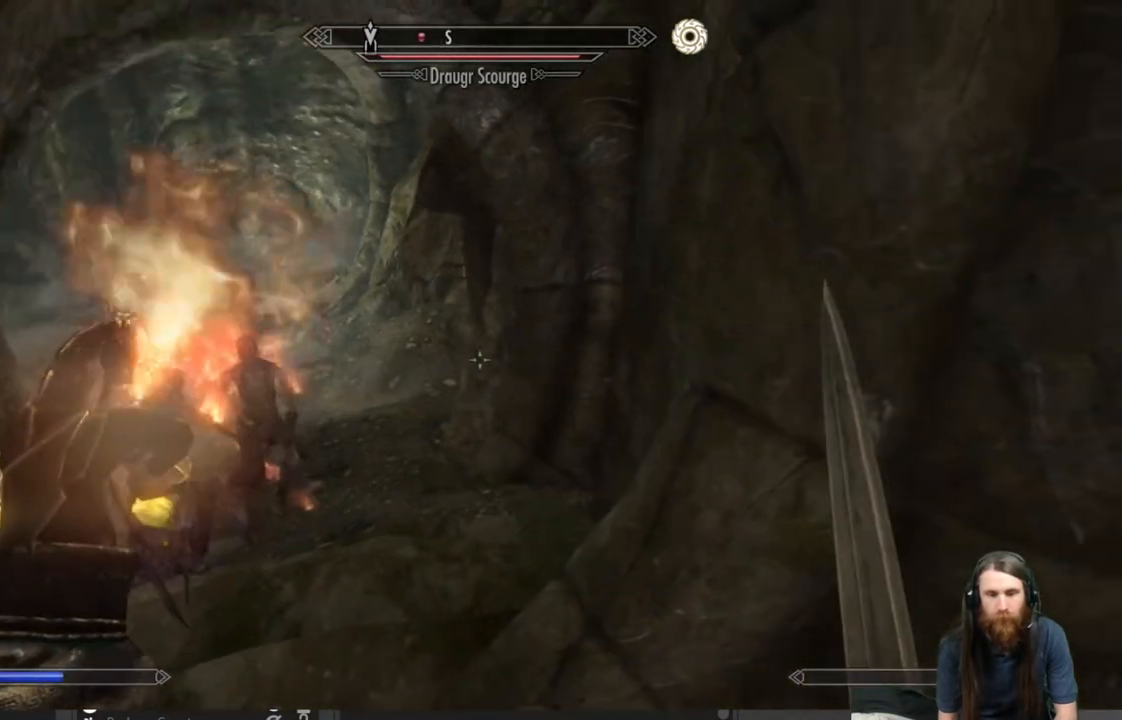
{"buttons": ["L2"], "left_stick": "center", "right_stick": "center", "events": [[100, "left_stick", "left"], [167, "right_stick", "down-left"], [317, "right_stick", "left"], [350, "left_stick", "down-left"], [467, "left_stick", "center"], [467, "right_stick", "center"]]}